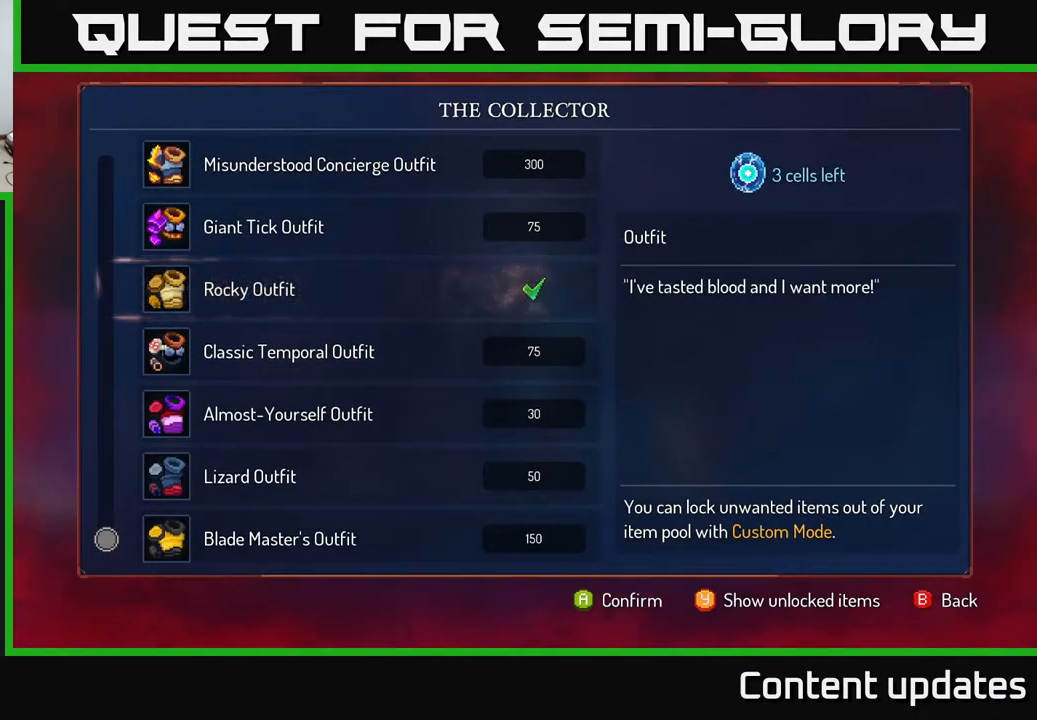
Gameplay with a controller (Xbox layout); each line is a JSON object with the inputs held at the frame after it. "events" lists button and stick changes between this image and that frame as [ms after this image, input, new state], when the widget could be followed in between.
{"buttons": [], "left_stick": "center", "right_stick": "center", "events": []}
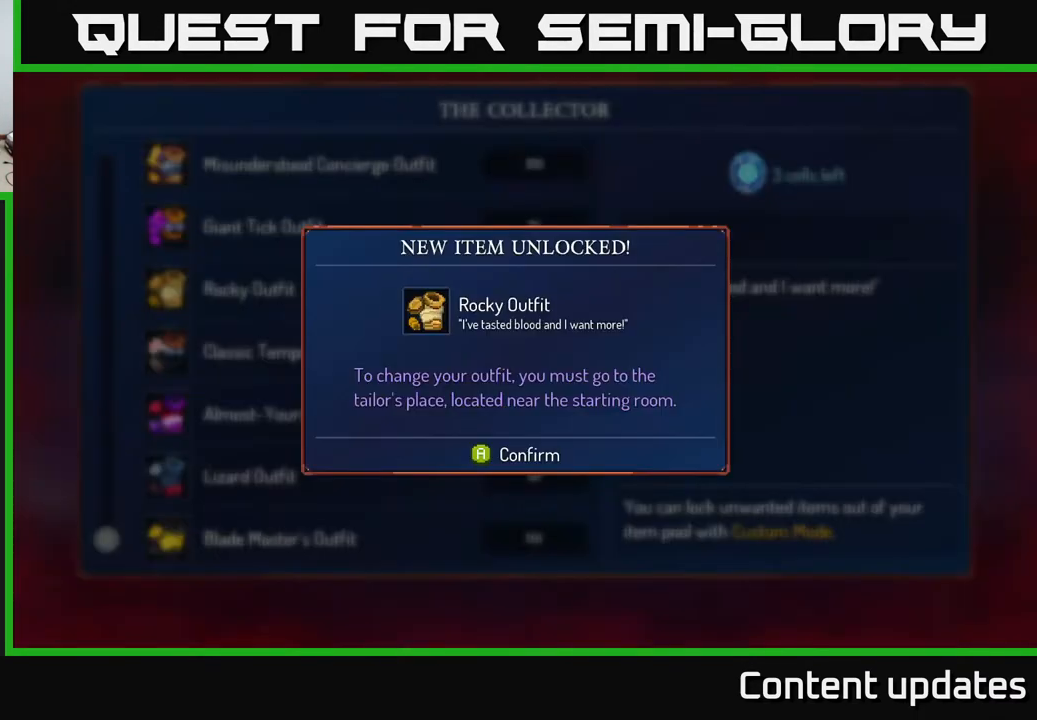
{"buttons": [], "left_stick": "center", "right_stick": "center", "events": [[200, "A", "down"], [283, "A", "up"]]}
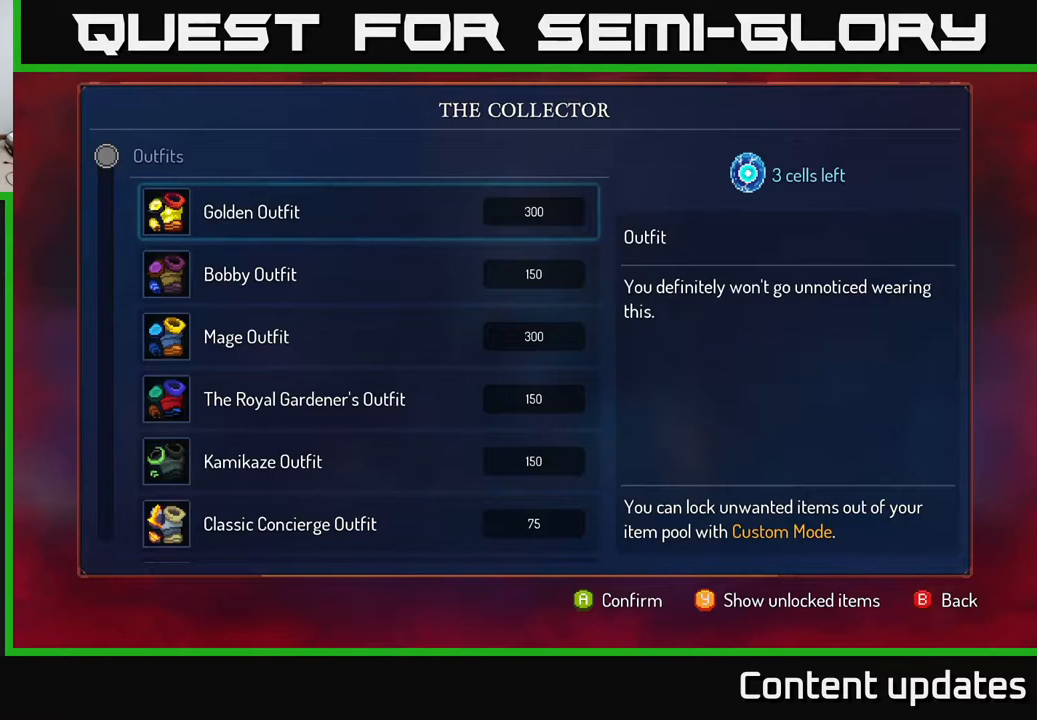
{"buttons": [], "left_stick": "up", "right_stick": "center", "events": [[50, "left_stick", "up"], [217, "left_stick", "center"], [450, "left_stick", "up"]]}
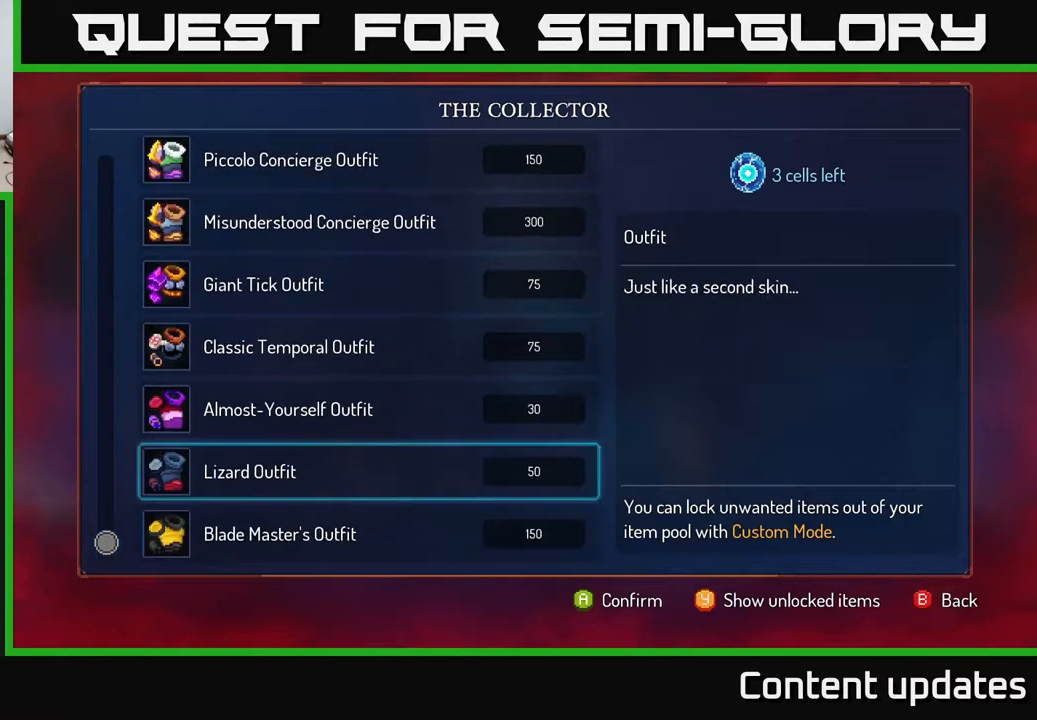
{"buttons": ["A"], "left_stick": "center", "right_stick": "center", "events": [[83, "left_stick", "center"], [133, "left_stick", "down"], [333, "left_stick", "center"], [500, "A", "down"]]}
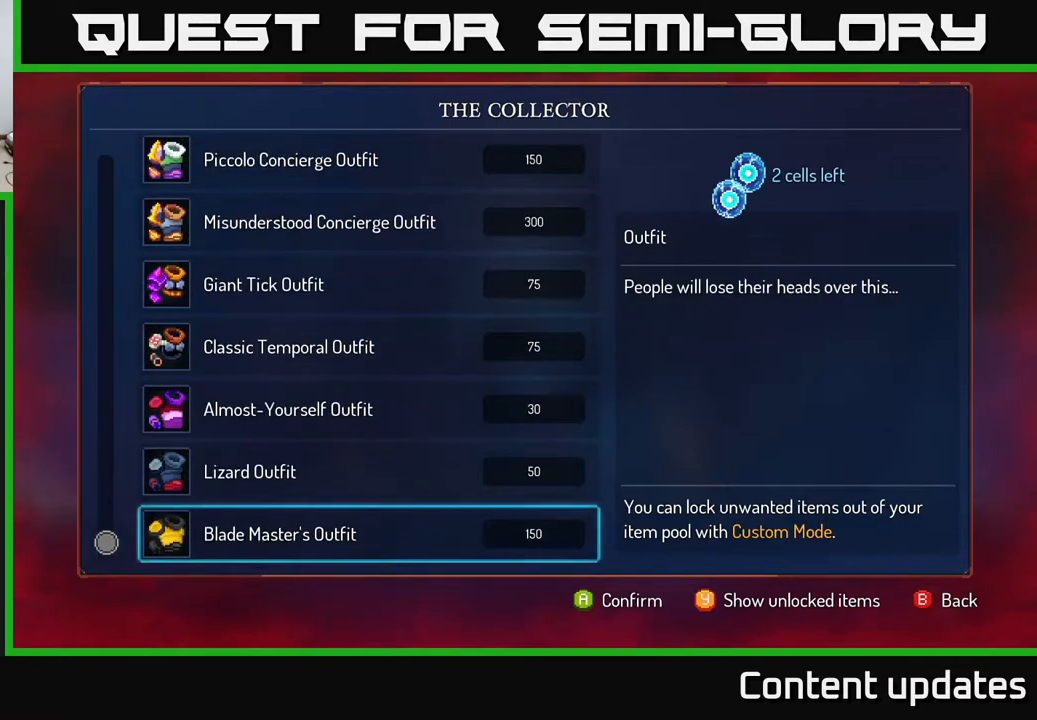
{"buttons": ["A"], "left_stick": "center", "right_stick": "center", "events": []}
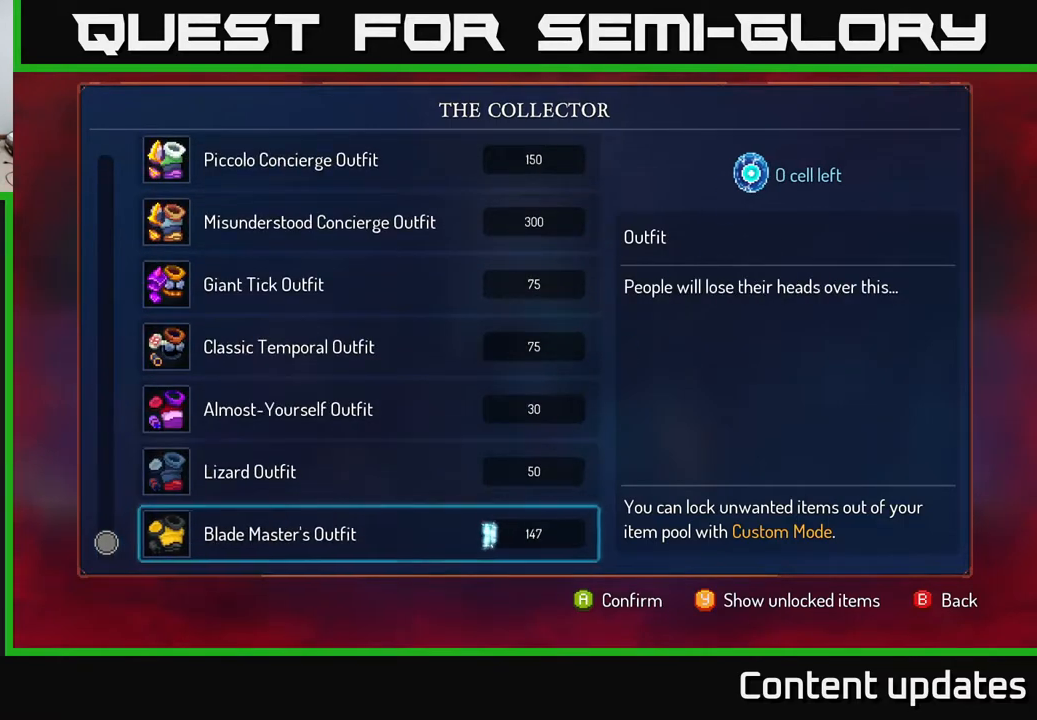
{"buttons": [], "left_stick": "right", "right_stick": "center", "events": [[50, "A", "up"], [117, "B", "down"], [200, "B", "up"], [267, "left_stick", "right"]]}
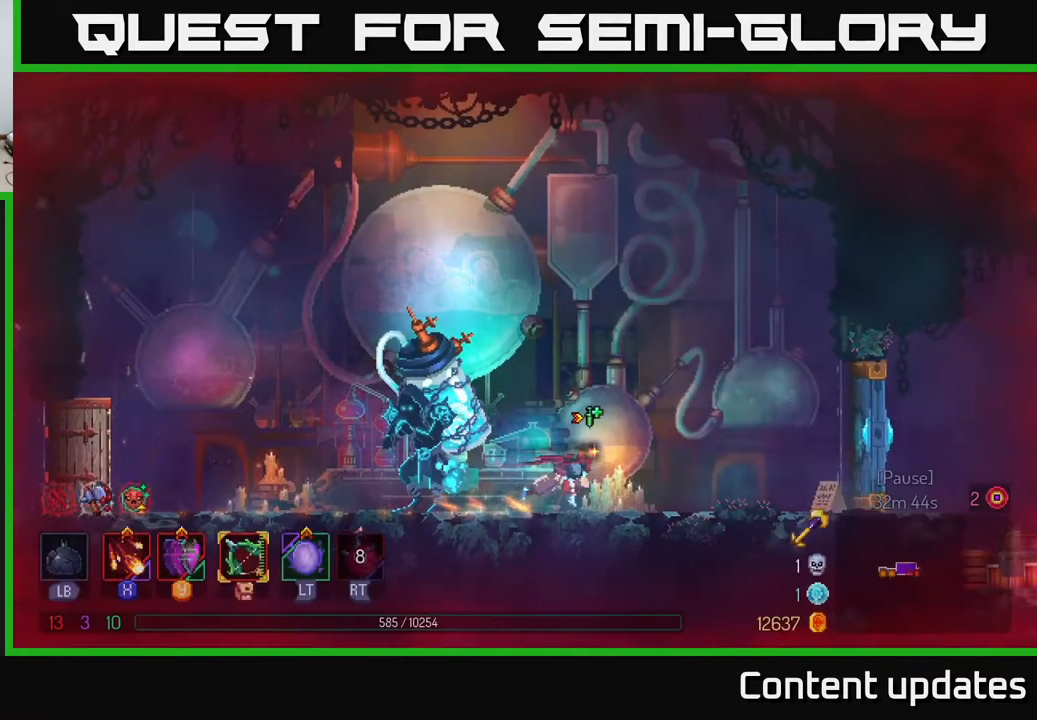
{"buttons": [], "left_stick": "right", "right_stick": "center", "events": []}
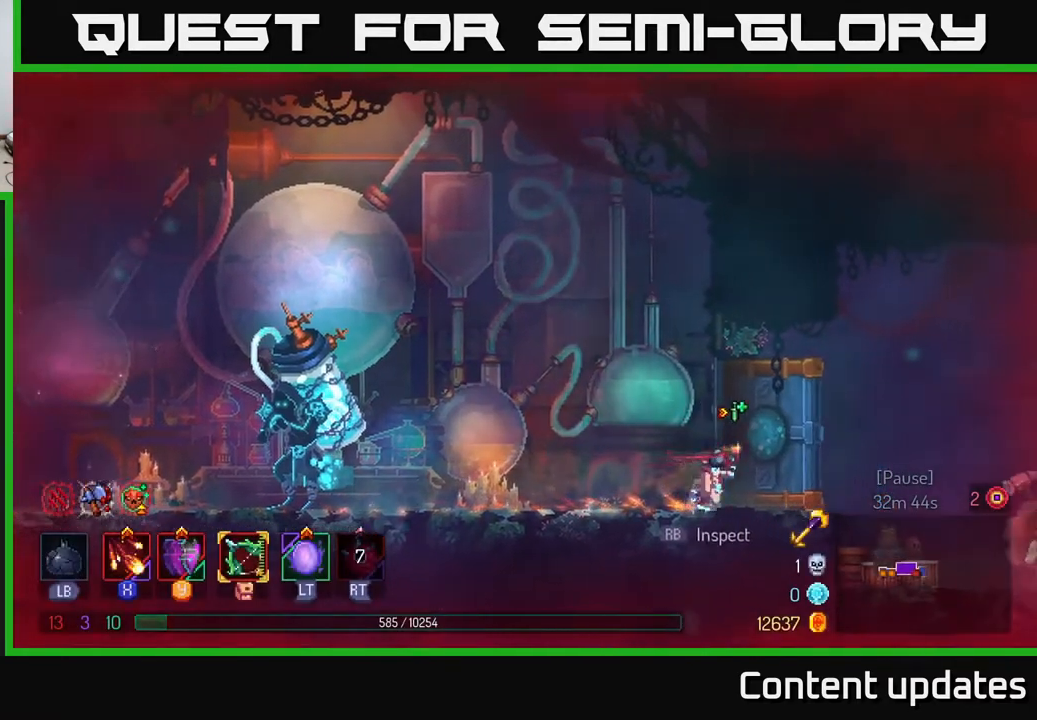
{"buttons": [], "left_stick": "right", "right_stick": "center", "events": []}
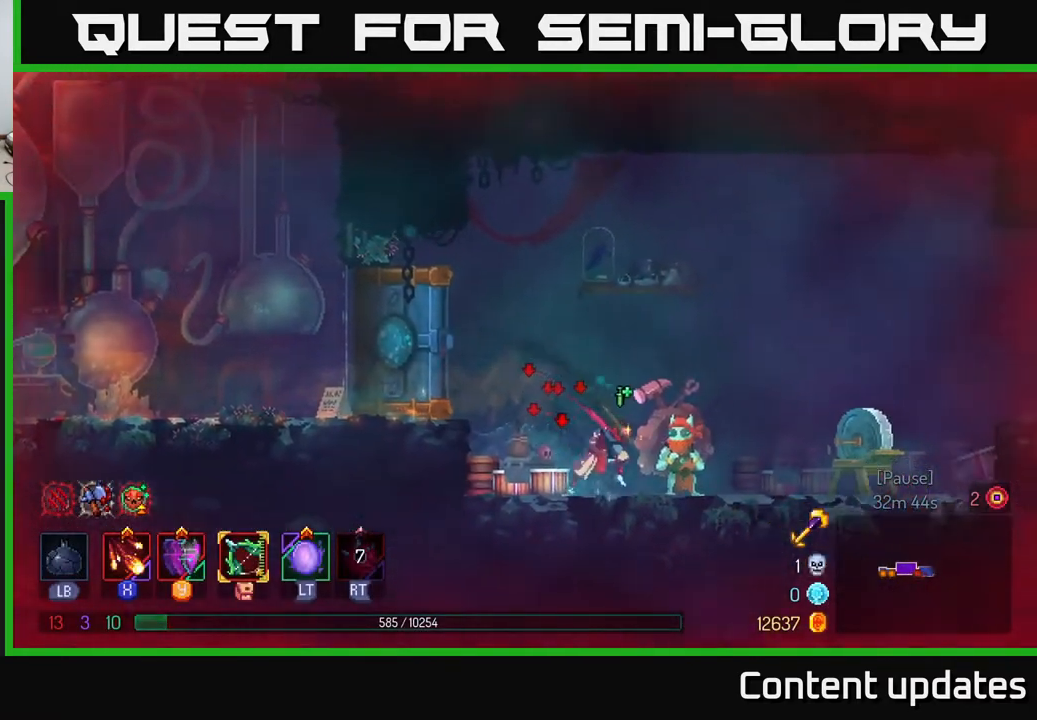
{"buttons": [], "left_stick": "right", "right_stick": "center", "events": [[117, "left_stick", "center"], [350, "left_stick", "right"]]}
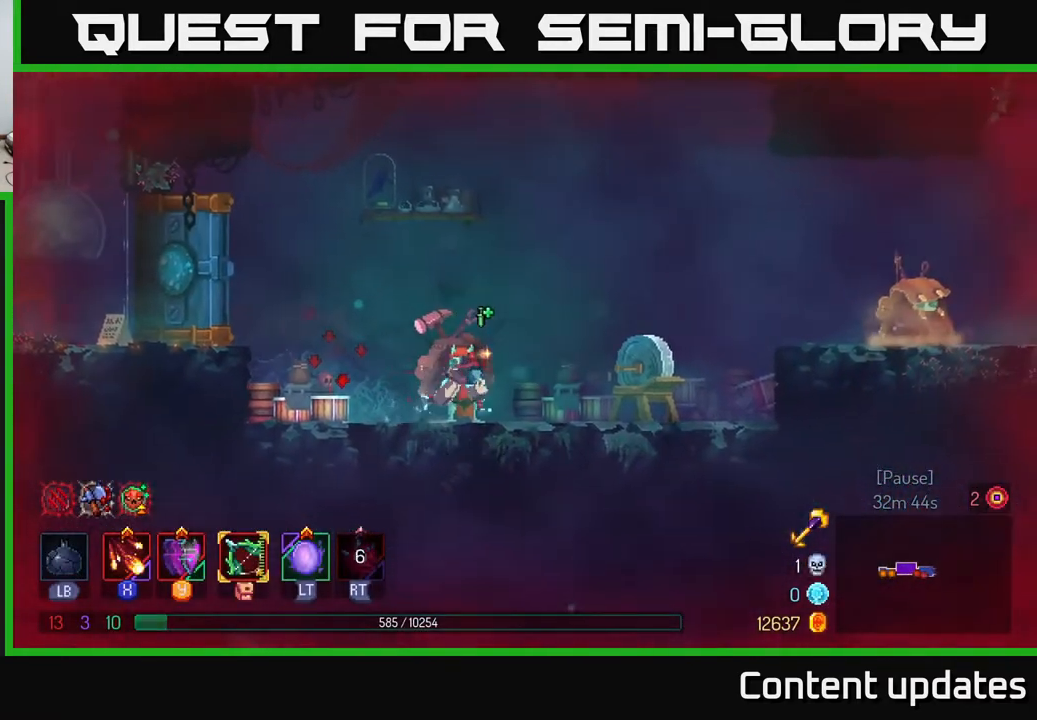
{"buttons": [], "left_stick": "right", "right_stick": "center", "events": []}
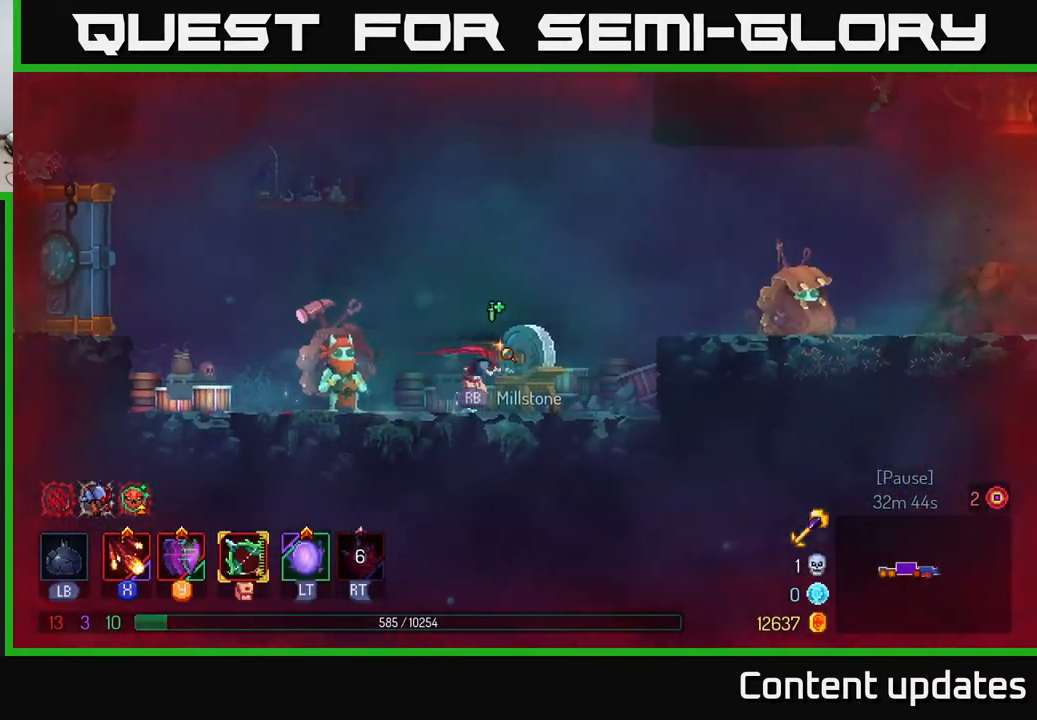
{"buttons": ["B"], "left_stick": "left", "right_stick": "center", "events": [[333, "left_stick", "left"], [467, "B", "down"]]}
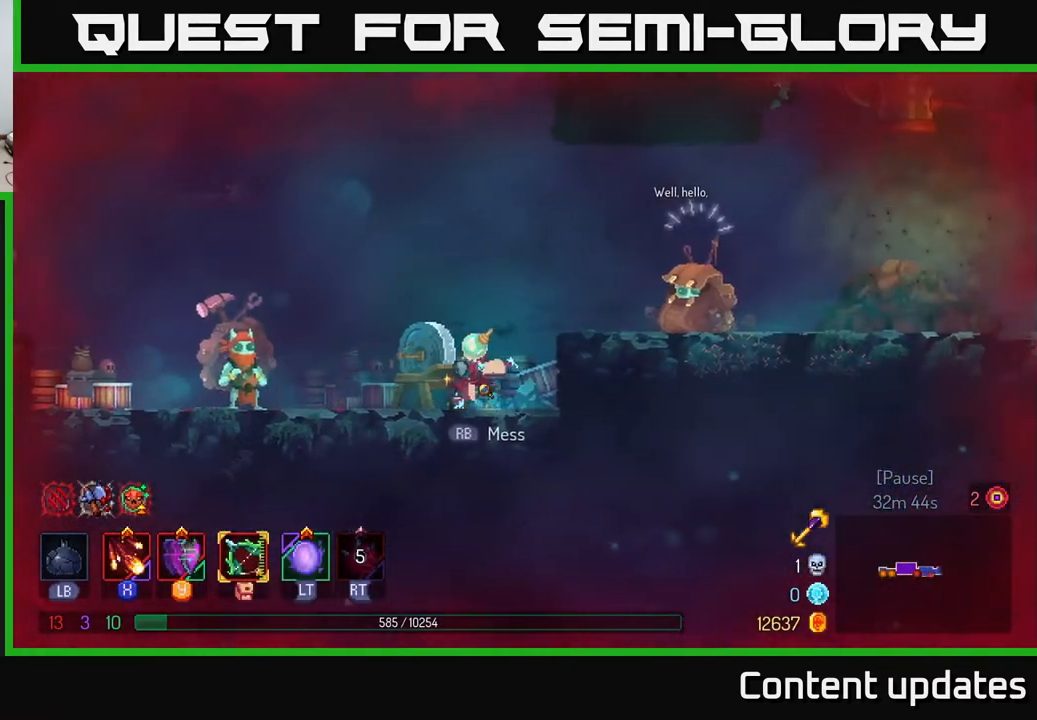
{"buttons": [], "left_stick": "center", "right_stick": "center", "events": [[83, "B", "up"], [467, "left_stick", "center"]]}
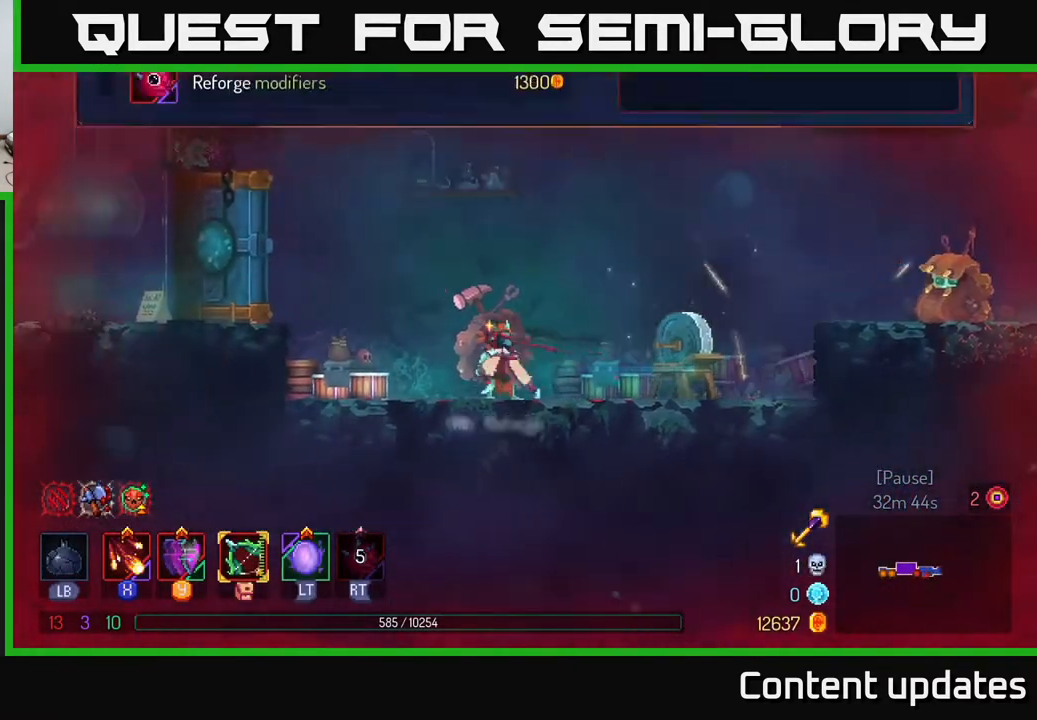
{"buttons": [], "left_stick": "center", "right_stick": "center", "events": [[17, "R1", "down"], [117, "R1", "up"]]}
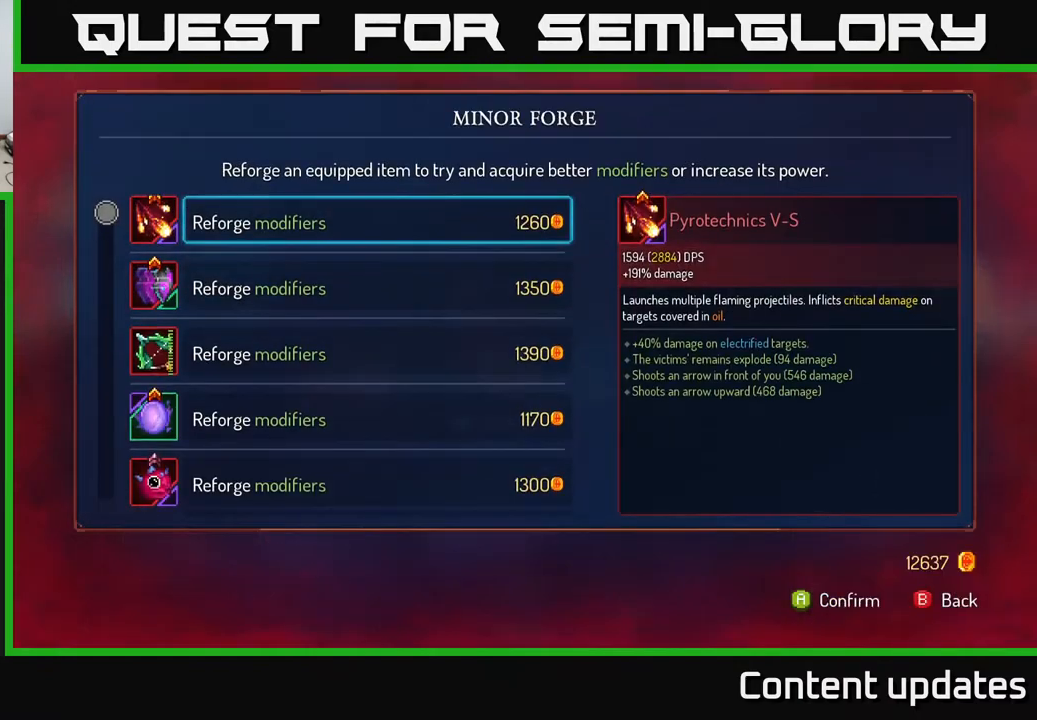
{"buttons": [], "left_stick": "down", "right_stick": "center", "events": [[83, "left_stick", "down"]]}
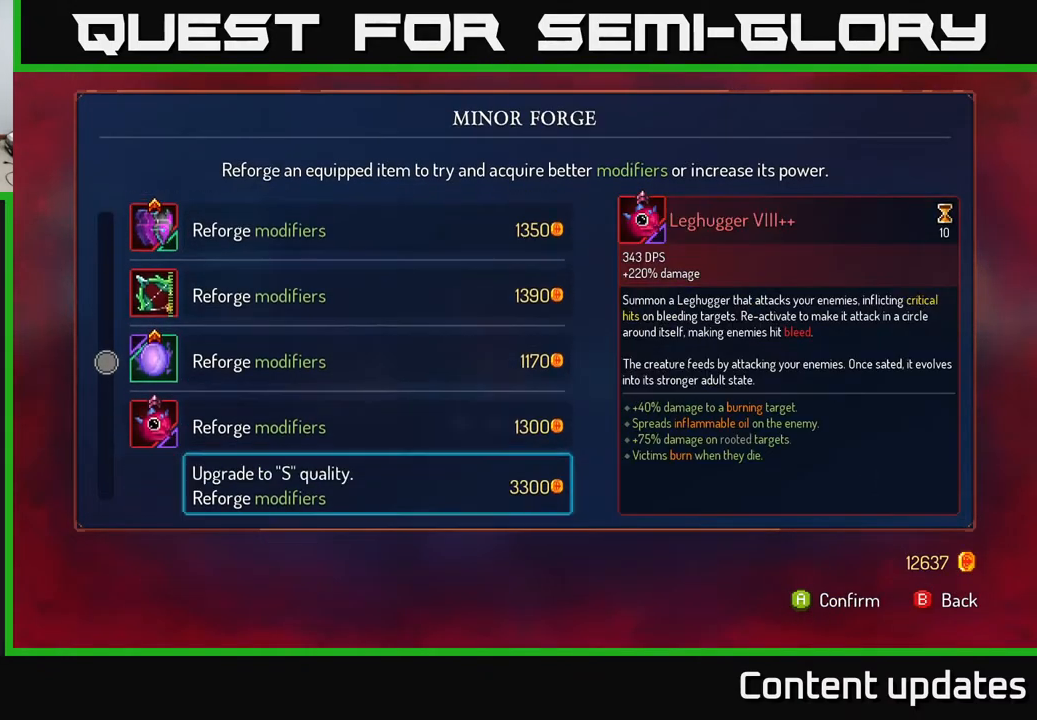
{"buttons": [], "left_stick": "center", "right_stick": "center", "events": [[300, "left_stick", "center"]]}
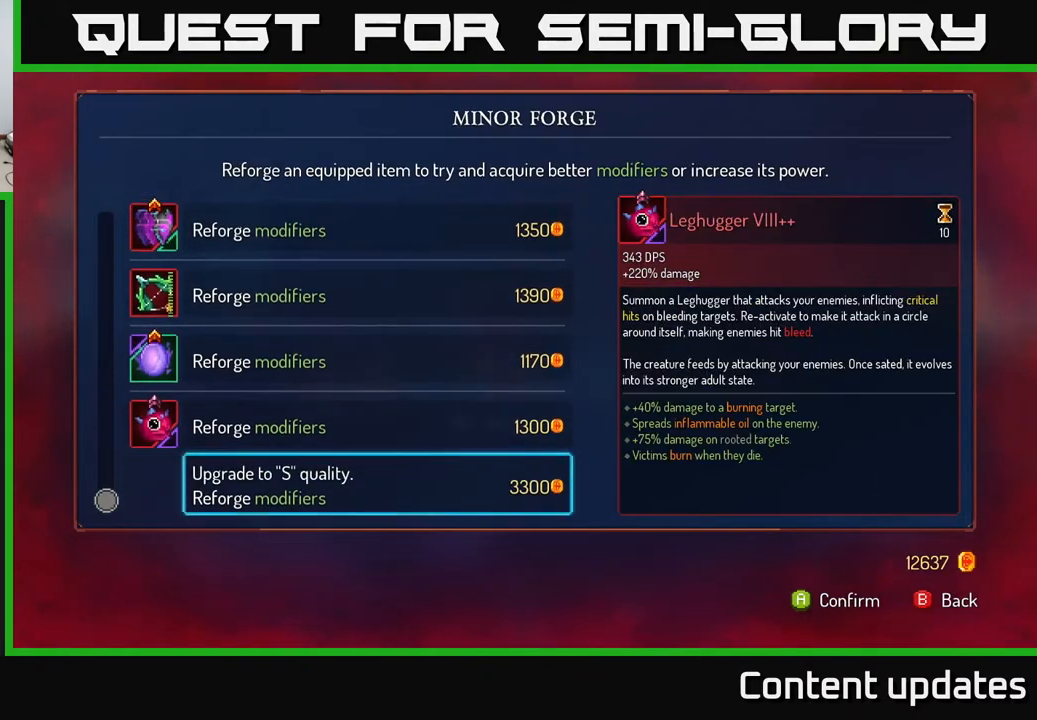
{"buttons": [], "left_stick": "center", "right_stick": "center", "events": [[383, "A", "down"], [450, "A", "up"]]}
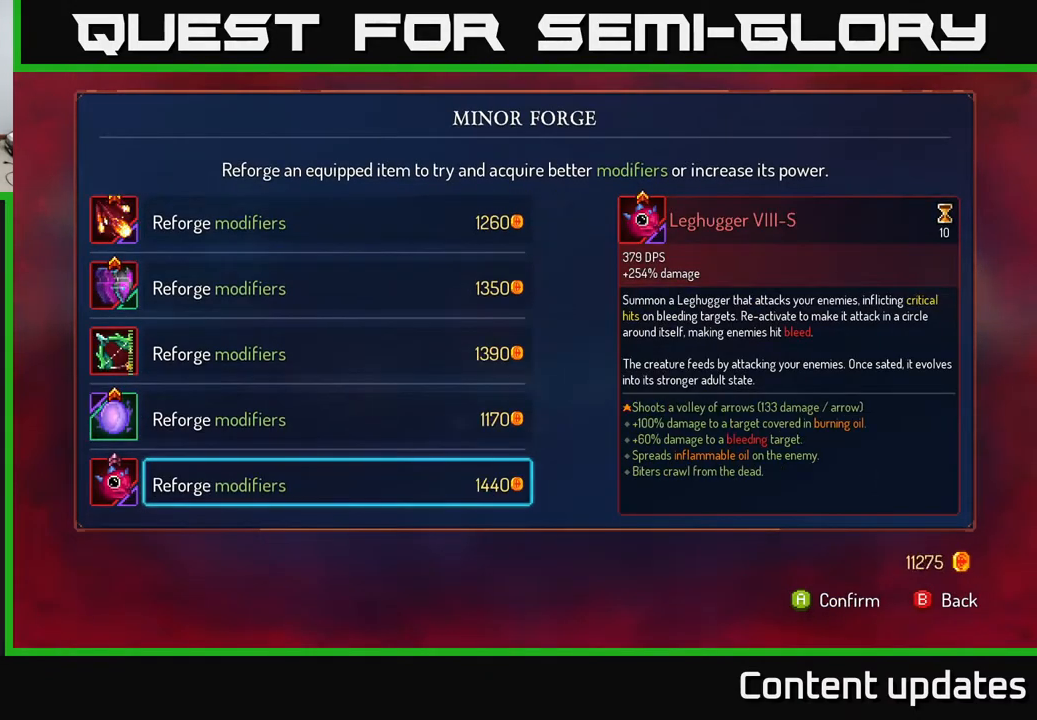
{"buttons": [], "left_stick": "right", "right_stick": "center", "events": [[150, "left_stick", "right"], [183, "B", "down"], [233, "B", "up"]]}
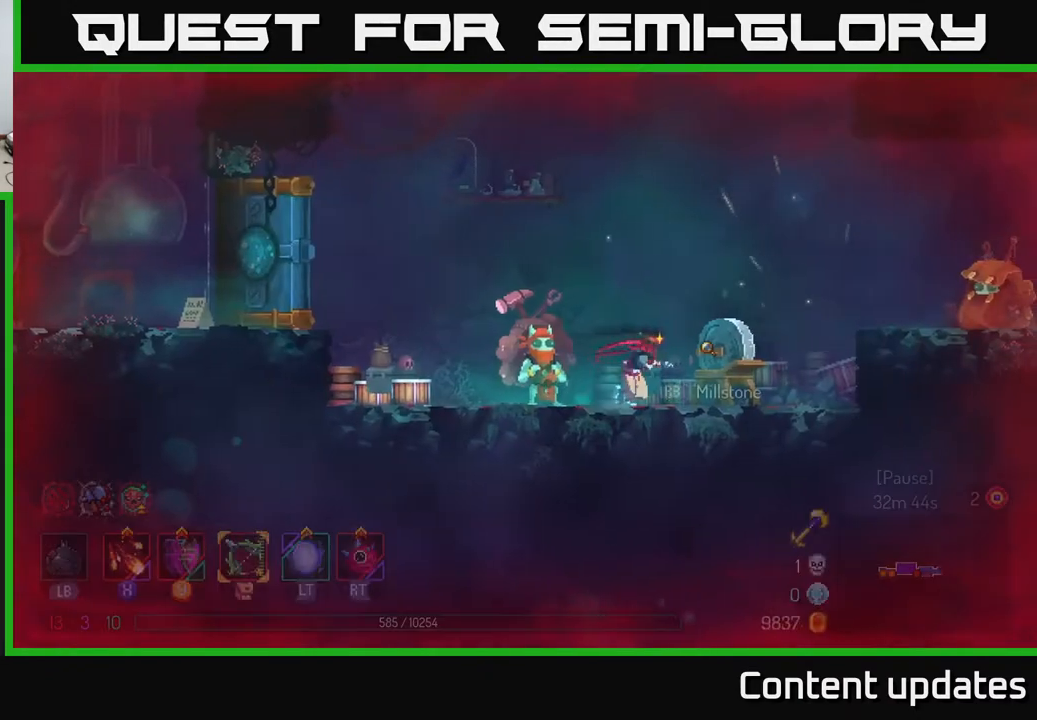
{"buttons": [], "left_stick": "right", "right_stick": "center", "events": [[350, "A", "down"], [500, "A", "up"]]}
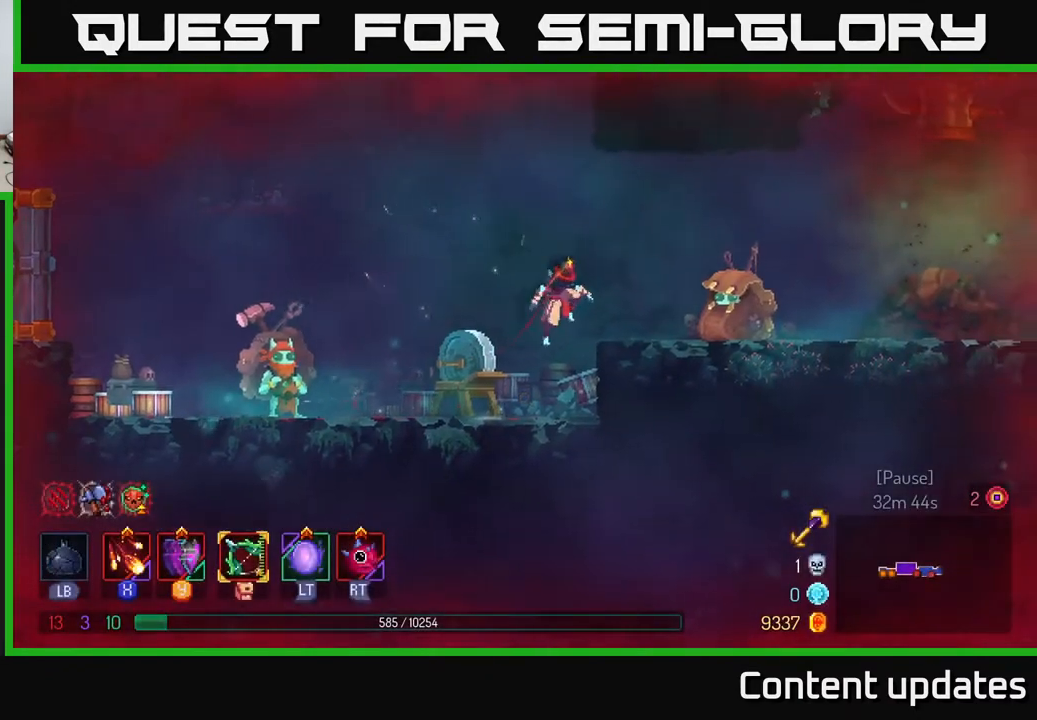
{"buttons": [], "left_stick": "right", "right_stick": "center", "events": [[300, "B", "down"], [400, "B", "up"]]}
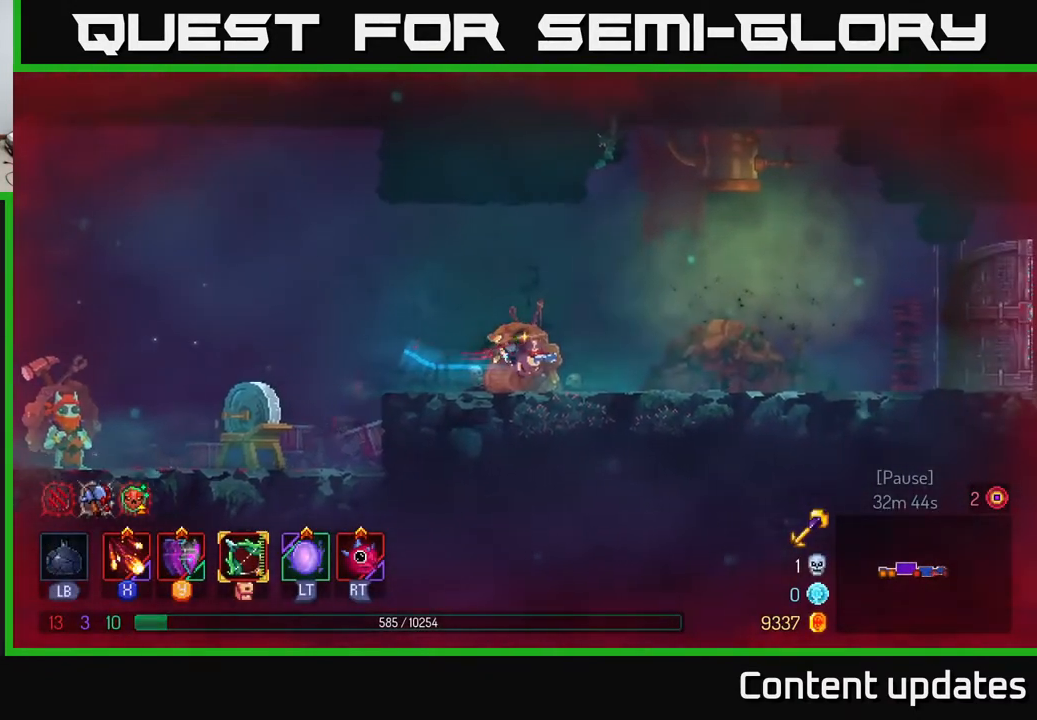
{"buttons": [], "left_stick": "right", "right_stick": "center", "events": []}
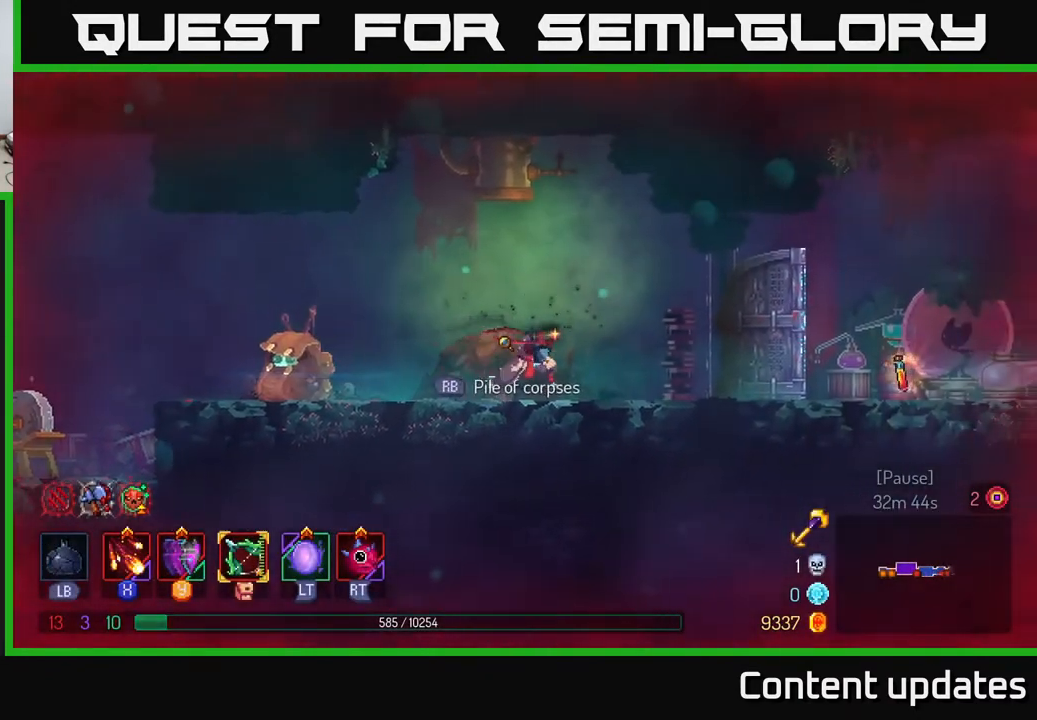
{"buttons": [], "left_stick": "right", "right_stick": "center", "events": [[283, "B", "down"], [417, "B", "up"]]}
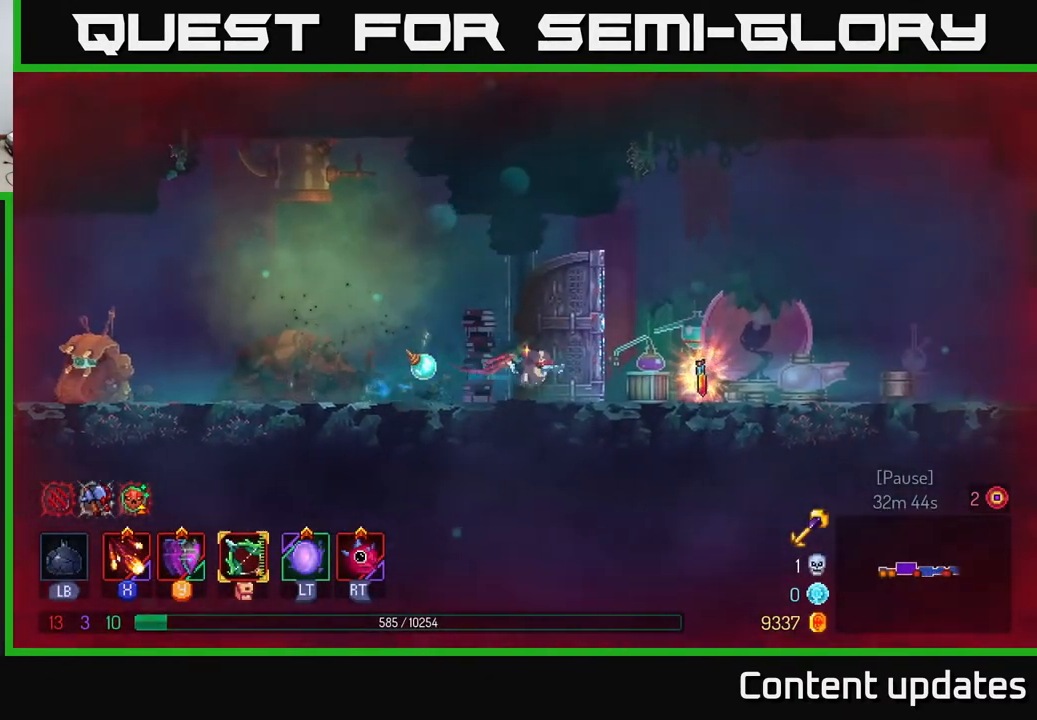
{"buttons": [], "left_stick": "center", "right_stick": "center", "events": [[283, "R1", "down"], [333, "left_stick", "center"], [350, "R1", "up"]]}
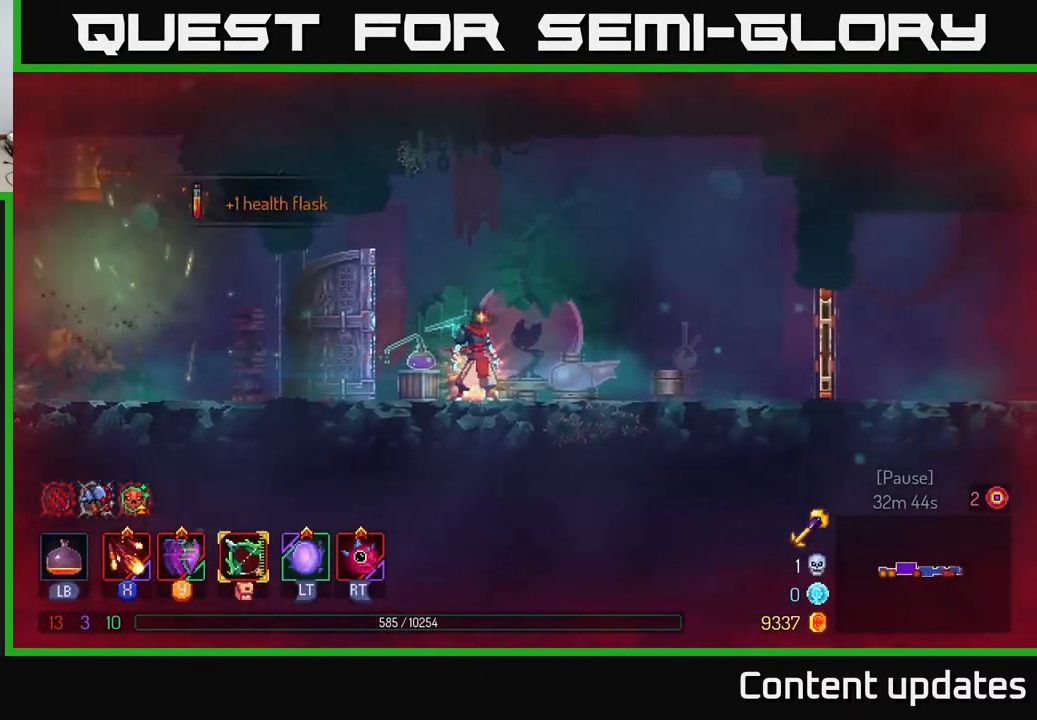
{"buttons": ["L1"], "left_stick": "center", "right_stick": "center", "events": [[350, "L1", "down"]]}
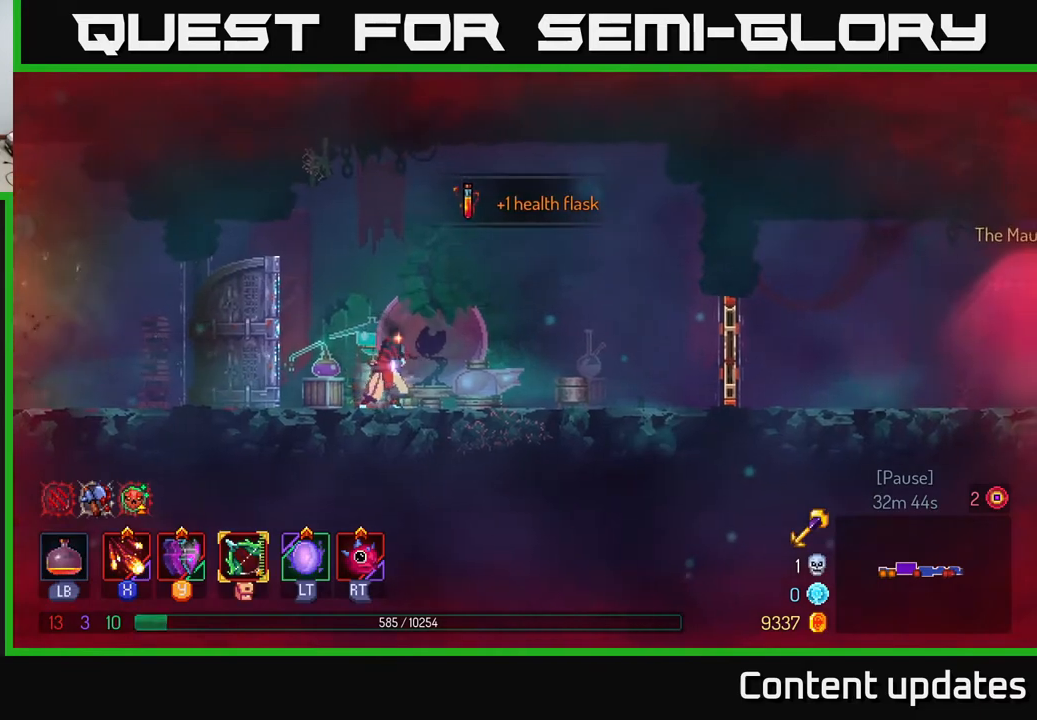
{"buttons": ["L1"], "left_stick": "center", "right_stick": "center", "events": []}
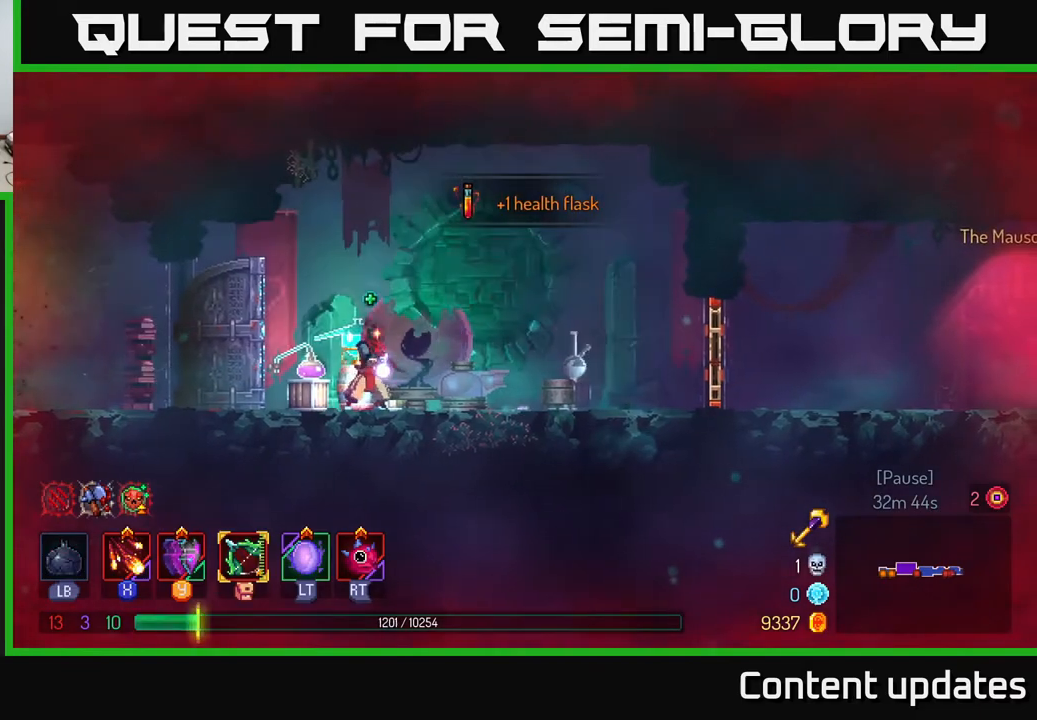
{"buttons": [], "left_stick": "center", "right_stick": "center", "events": [[417, "L1", "up"]]}
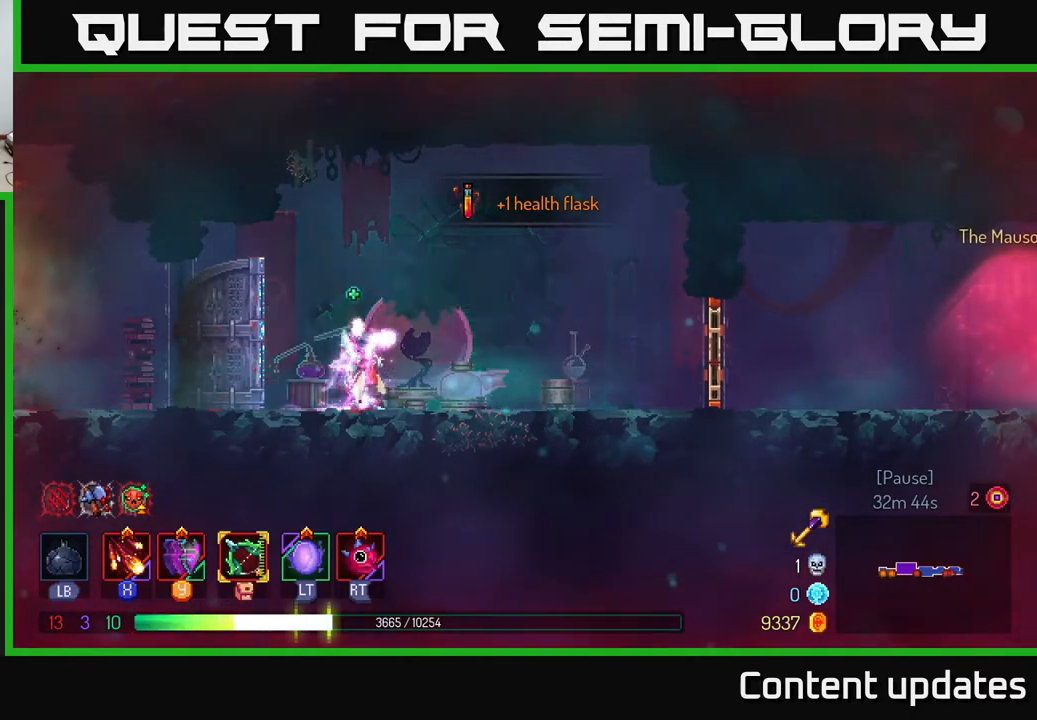
{"buttons": [], "left_stick": "right", "right_stick": "center", "events": [[217, "left_stick", "right"]]}
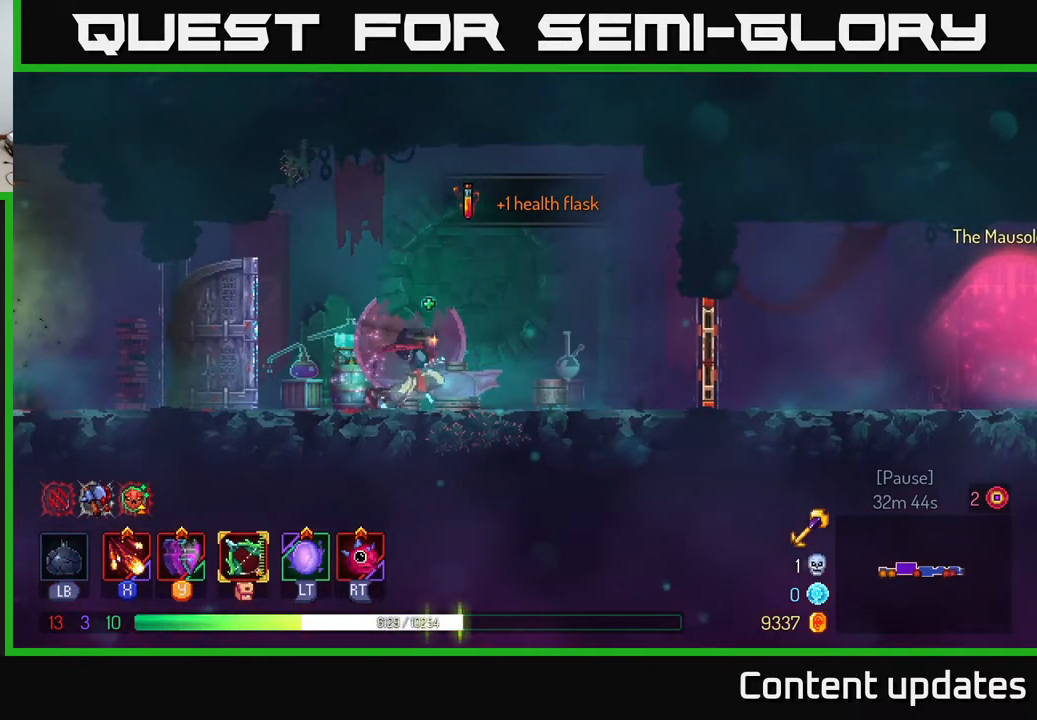
{"buttons": [], "left_stick": "right", "right_stick": "center", "events": []}
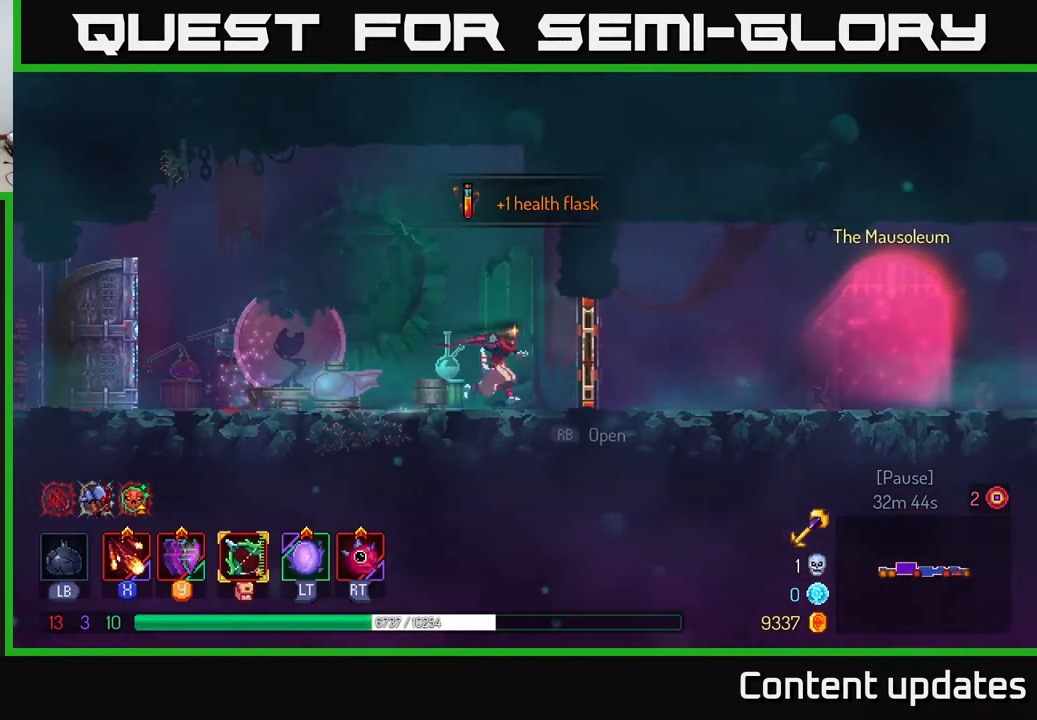
{"buttons": ["B"], "left_stick": "right", "right_stick": "center", "events": [[133, "R1", "down"], [217, "R1", "up"], [433, "B", "down"]]}
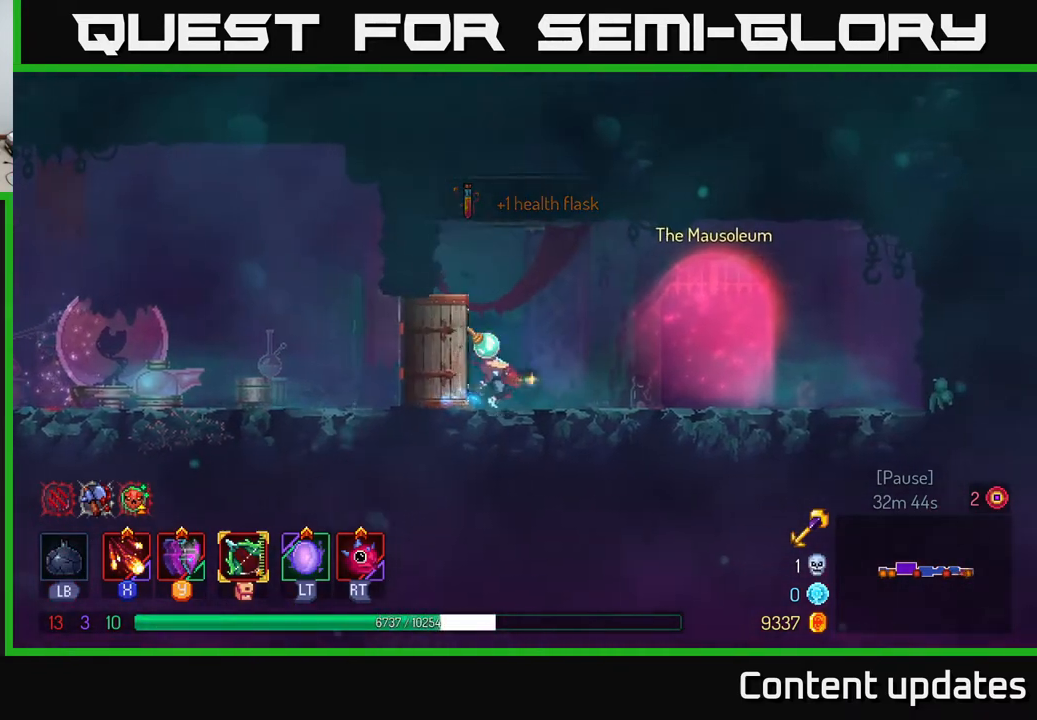
{"buttons": ["R1"], "left_stick": "center", "right_stick": "center", "events": [[33, "B", "up"], [350, "left_stick", "center"], [433, "R1", "down"]]}
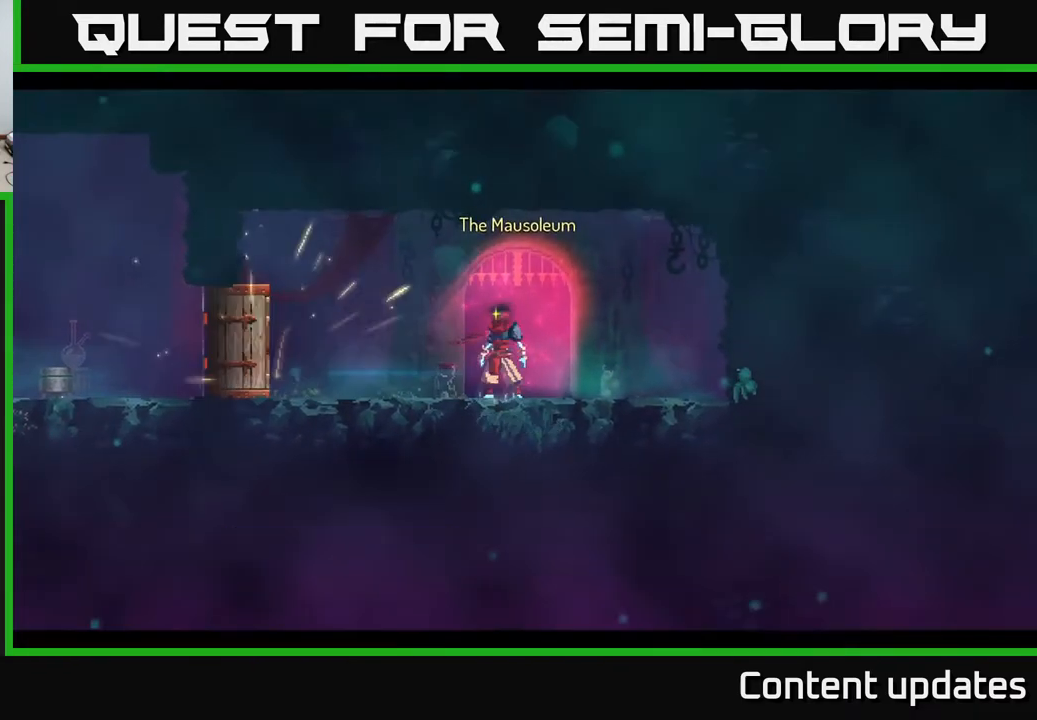
{"buttons": [], "left_stick": "center", "right_stick": "center", "events": [[50, "R1", "up"]]}